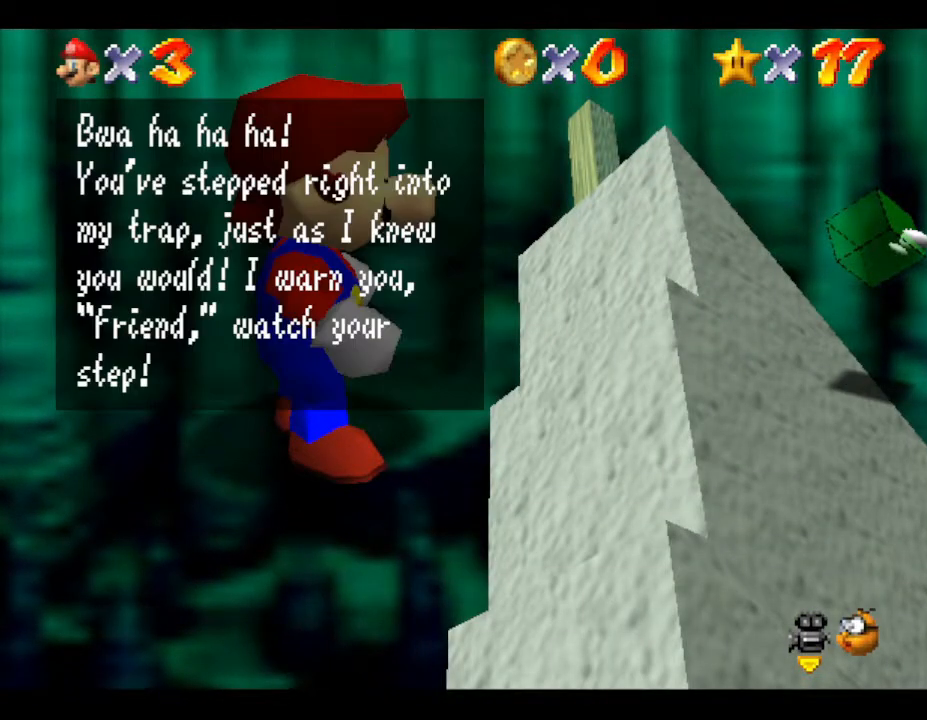
Gameplay with a controller (Nintendo layout); each line is a JSON object with the inputs held at the frame after it. "events" lists button and stick changes between this image and that frame as [ms after this image, input, new state], when the widget could be followed in between. Not read: L3 R3.
{"buttons": [], "left_stick": "center", "events": [[33, "A", "down"], [150, "A", "up"]]}
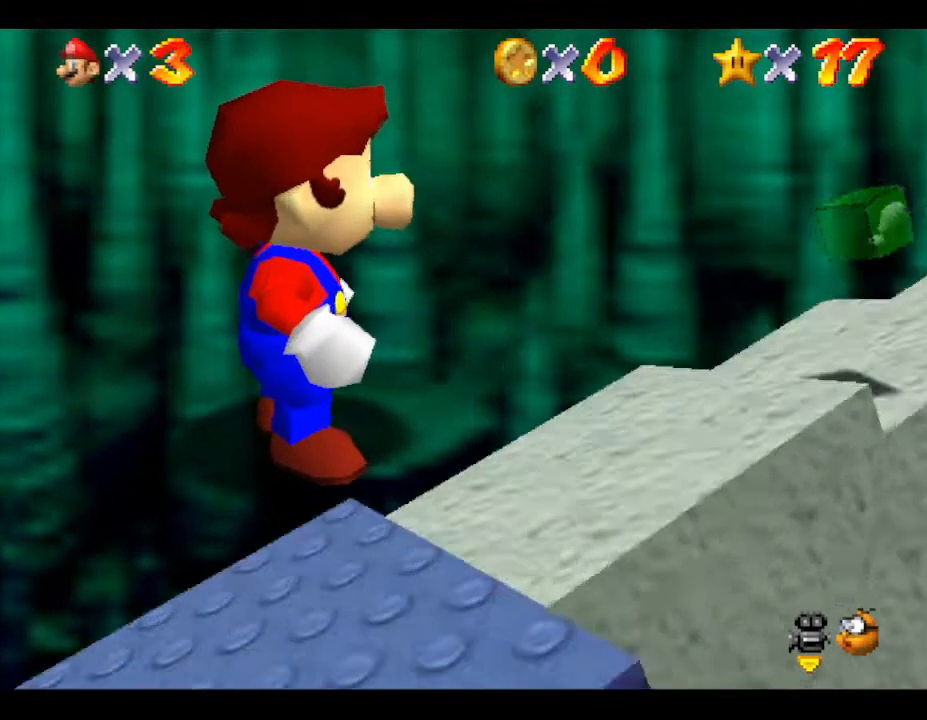
{"buttons": [], "left_stick": "center", "events": []}
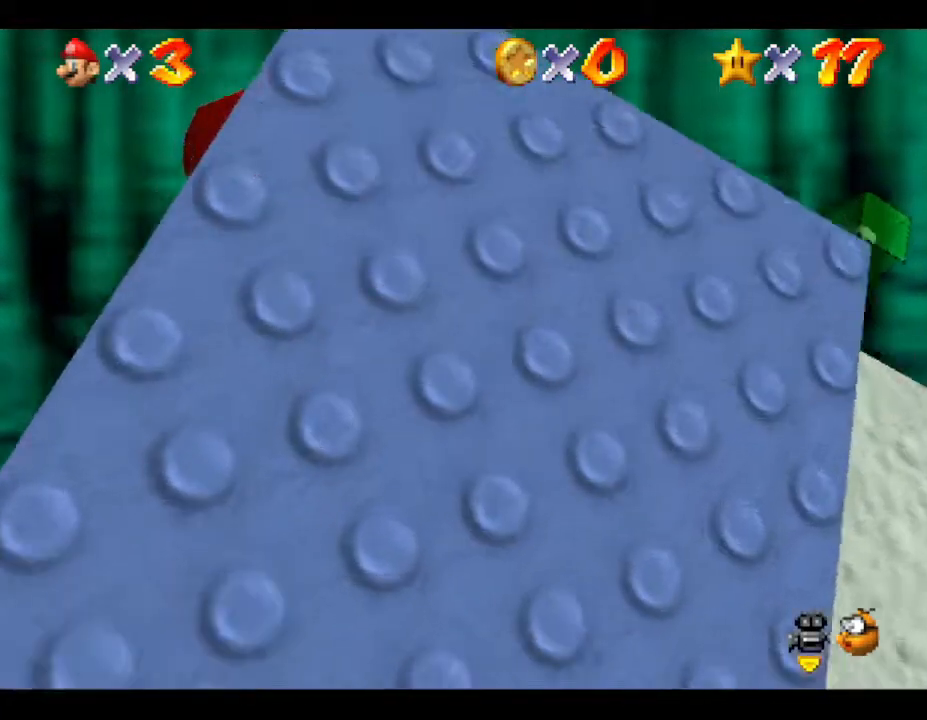
{"buttons": ["R1"], "left_stick": "center", "events": [[500, "R1", "down"]]}
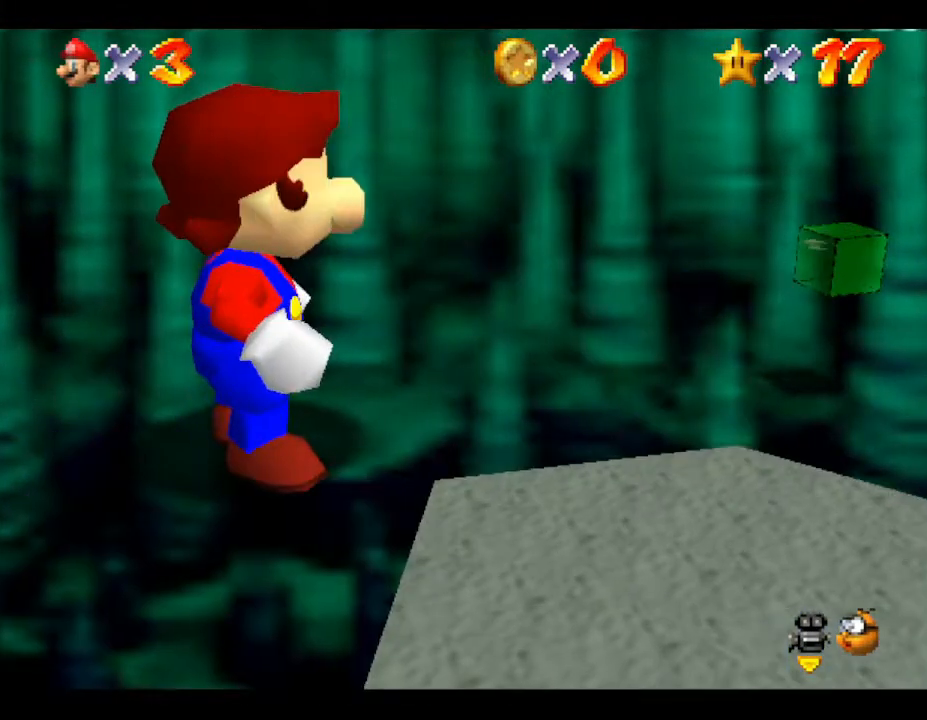
{"buttons": ["R1"], "left_stick": "center", "events": []}
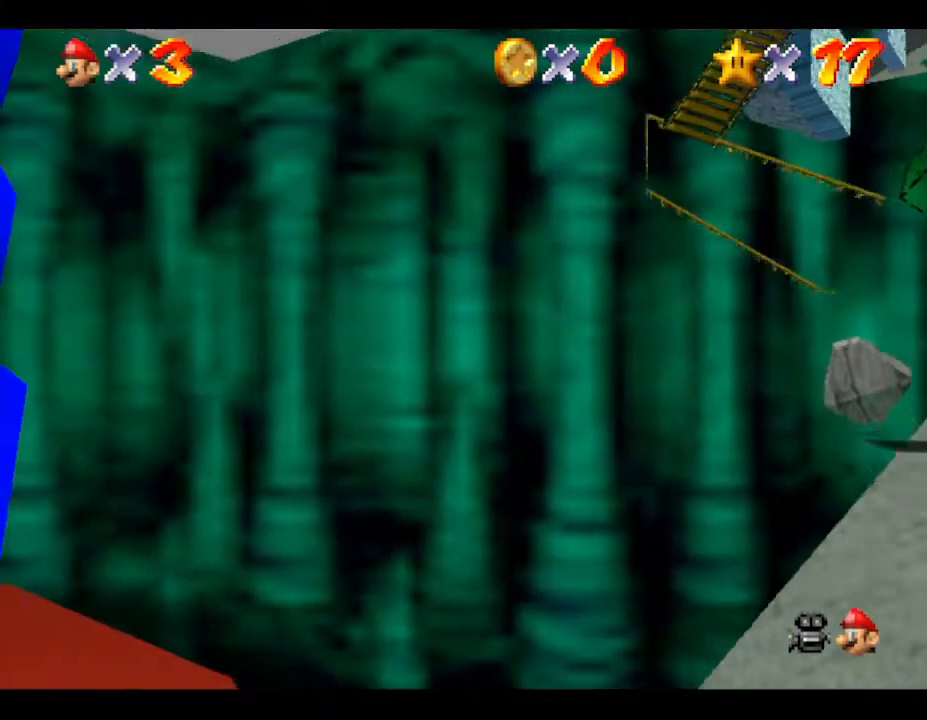
{"buttons": [], "left_stick": "center", "events": [[17, "R1", "up"], [117, "R1", "down"], [267, "R1", "up"]]}
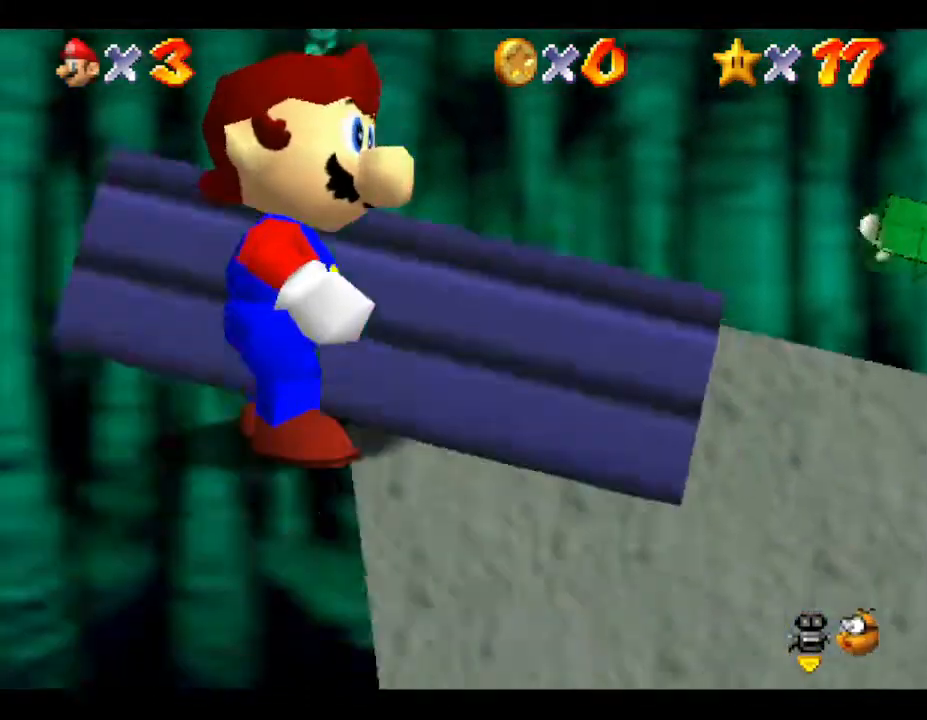
{"buttons": [], "left_stick": "center", "events": [[117, "C_DOWN", "down"], [317, "C_DOWN", "up"]]}
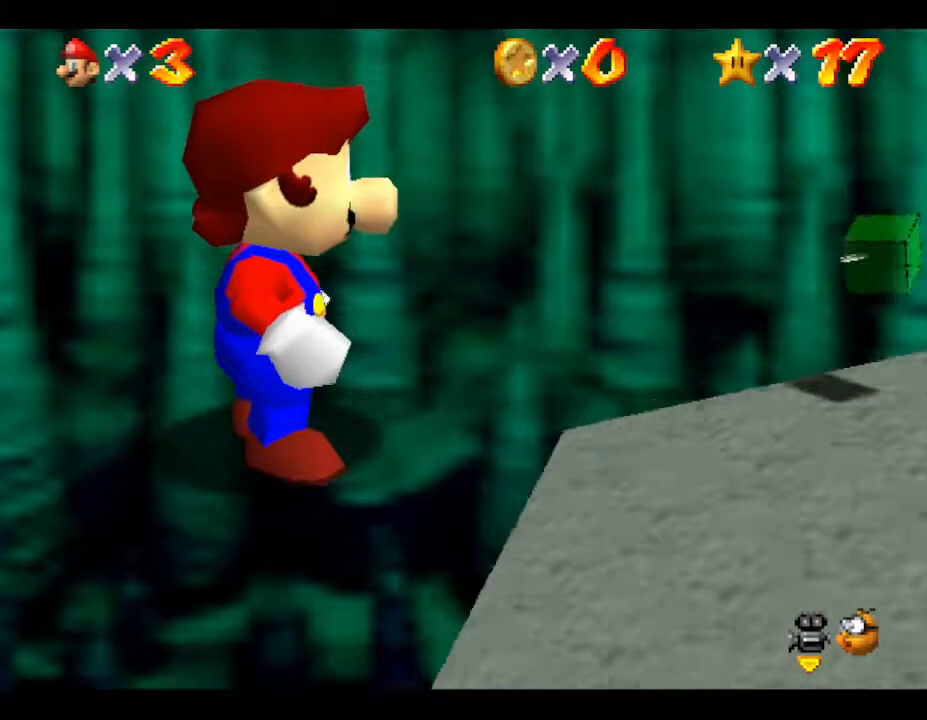
{"buttons": [], "left_stick": "right", "events": [[200, "left_stick", "right"]]}
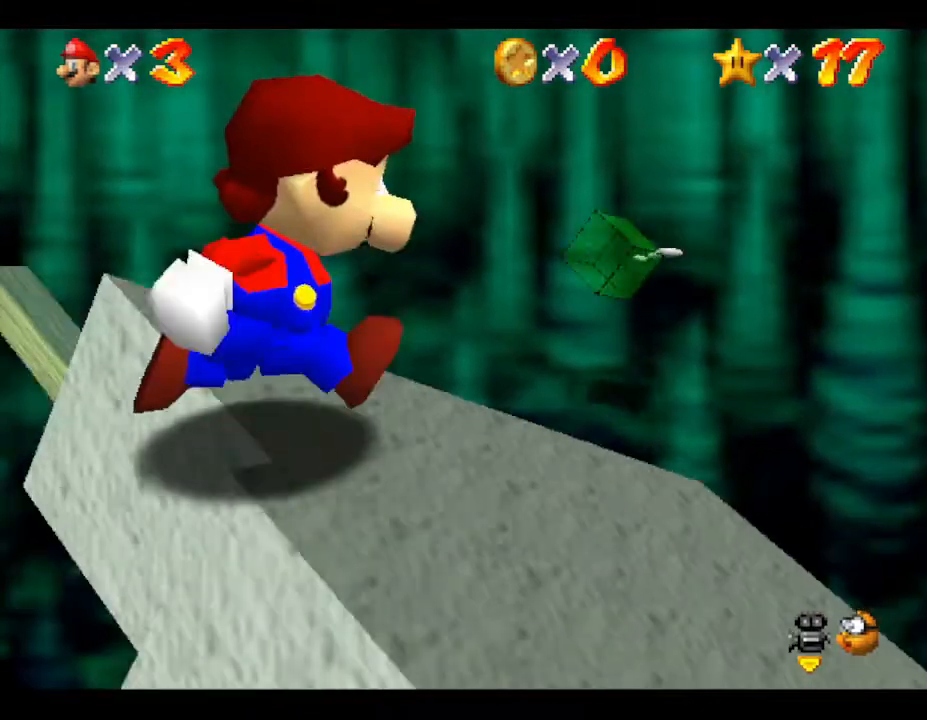
{"buttons": [], "left_stick": "right", "events": []}
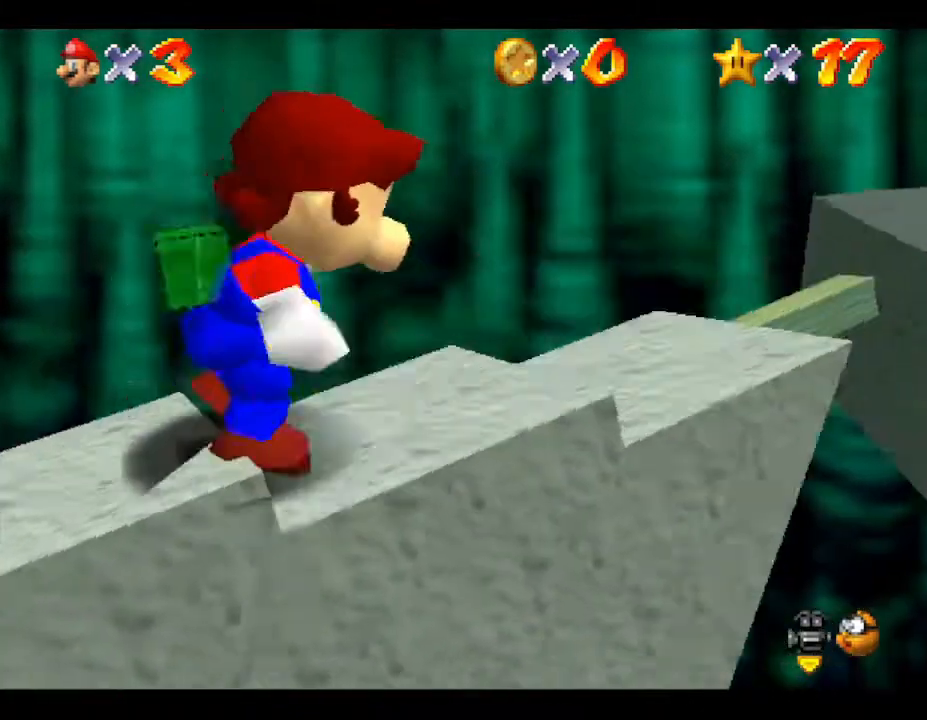
{"buttons": [], "left_stick": "right", "events": []}
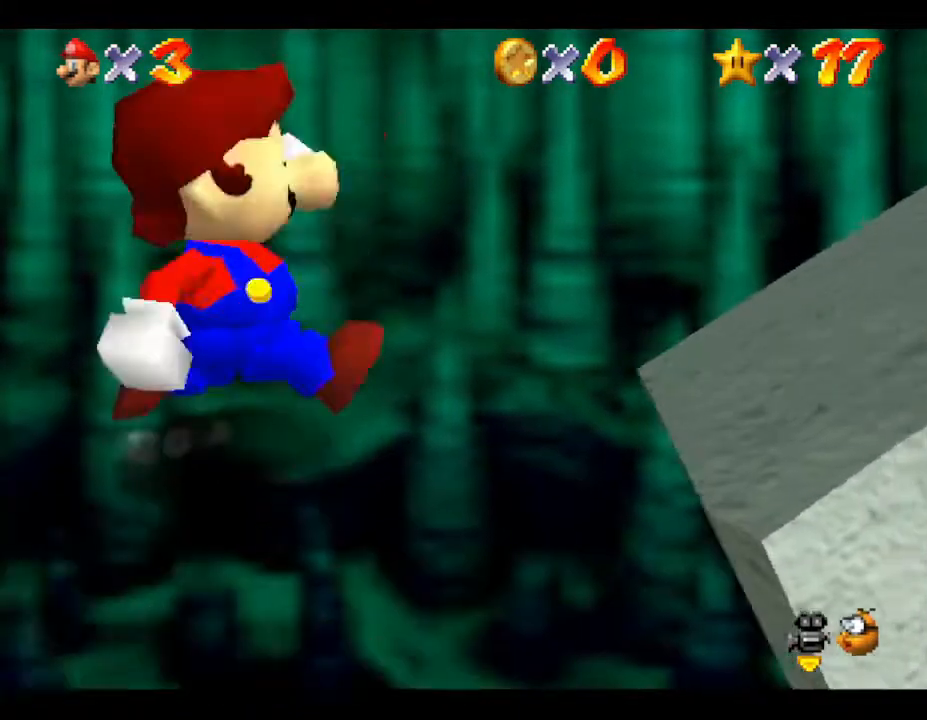
{"buttons": [], "left_stick": "right", "events": []}
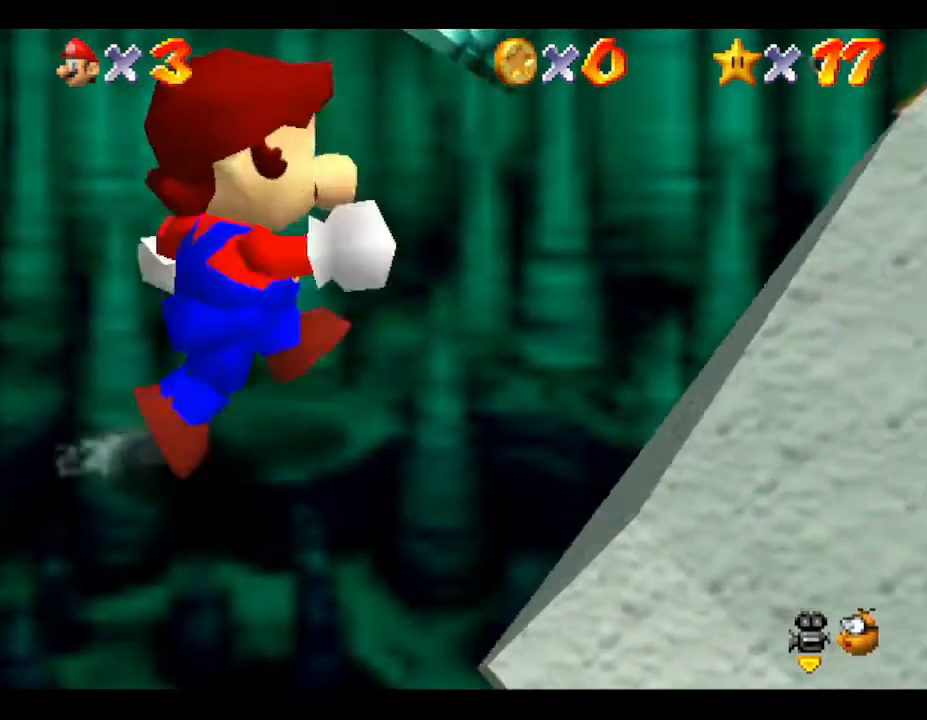
{"buttons": [], "left_stick": "right", "events": []}
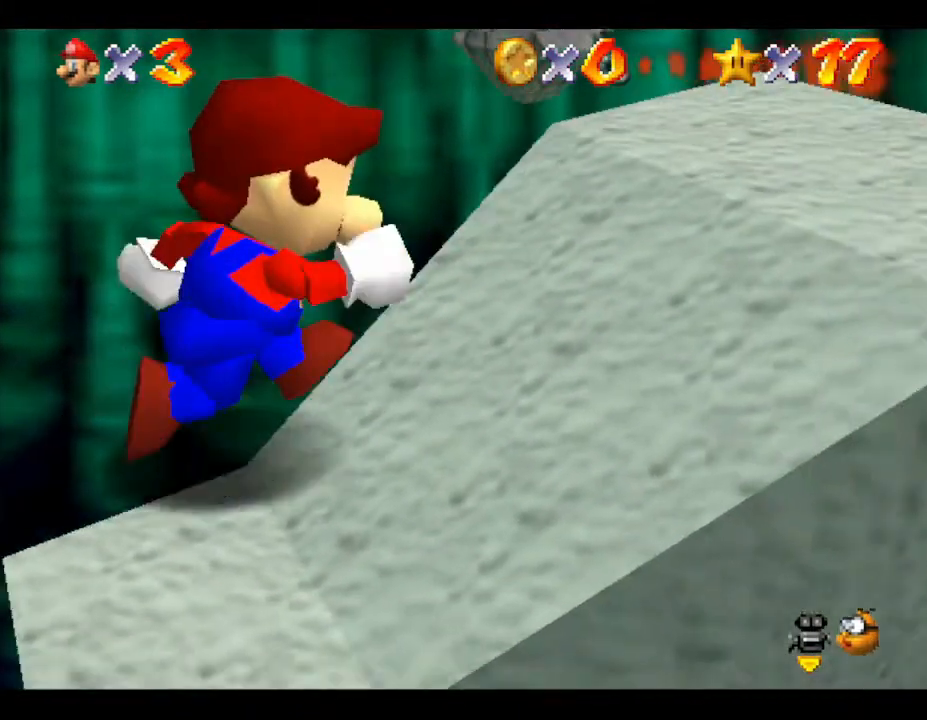
{"buttons": [], "left_stick": "right", "events": []}
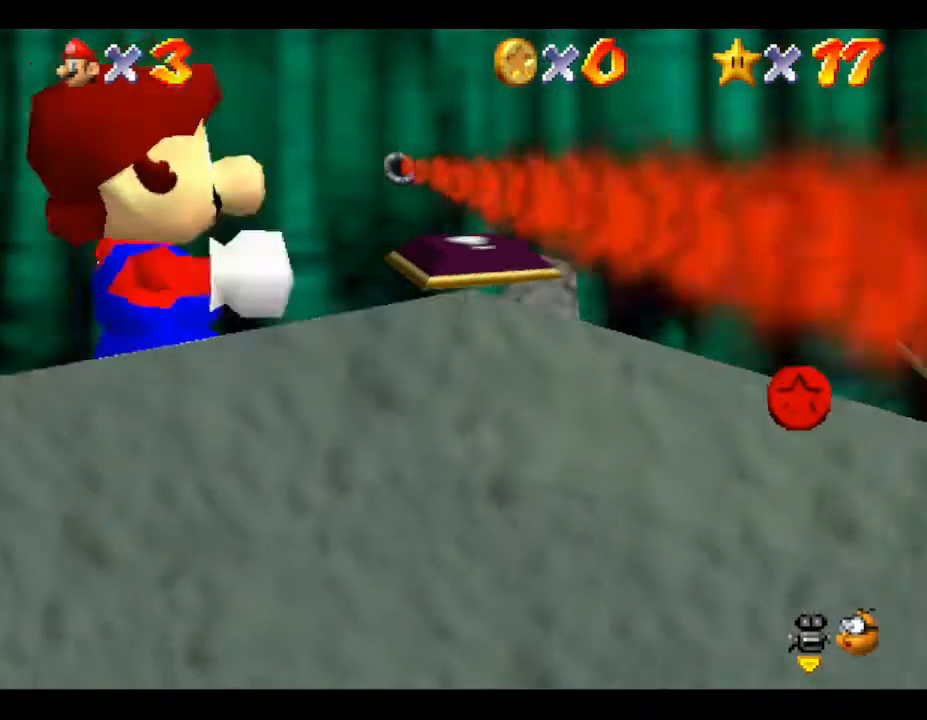
{"buttons": ["A"], "left_stick": "center", "events": [[267, "A", "down"], [483, "left_stick", "center"]]}
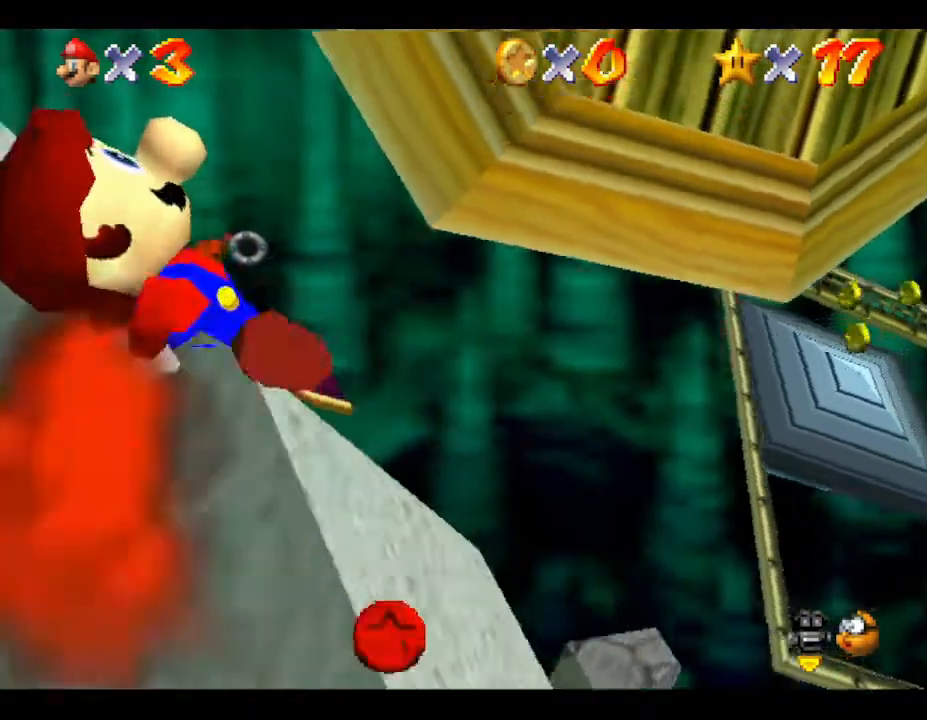
{"buttons": [], "left_stick": "center", "events": [[17, "left_stick", "left"], [267, "A", "up"], [267, "left_stick", "center"]]}